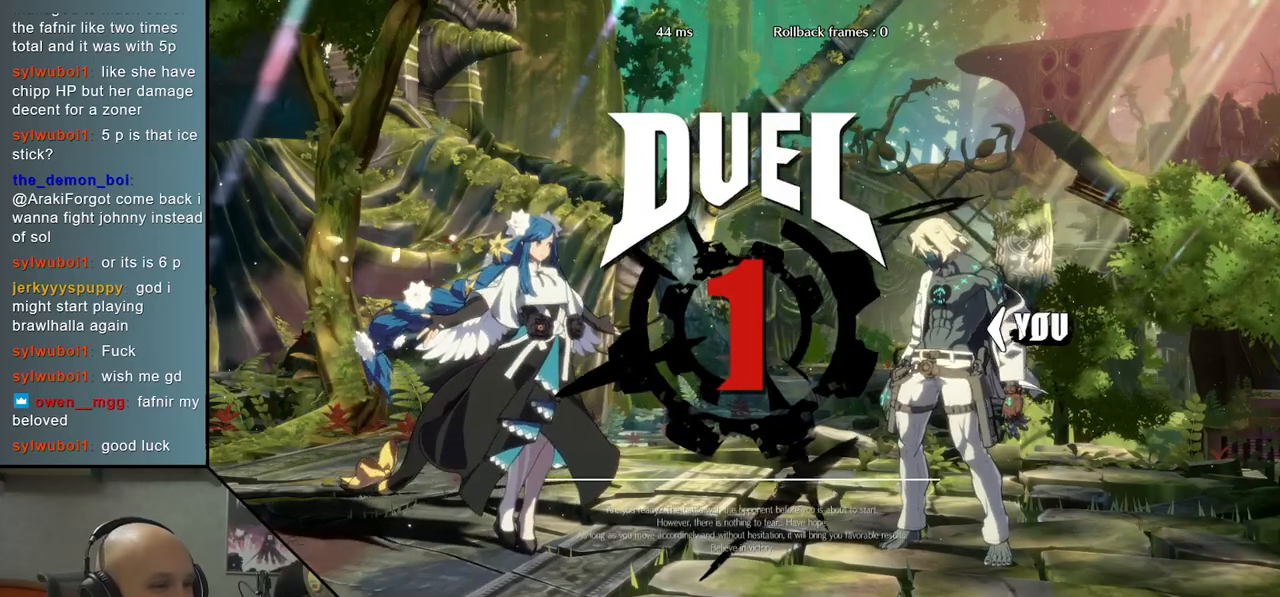
Gameplay with a controller (arcade stick); each line is a JSON object with the inputs held at the frame after it. "events" lists button and stick changes between this image and that frame as [ms after this image, input, new state], when the widget could be followed in between. Not read: L3 R3.
{"buttons": [], "left_stick": "down", "events": [[100, "left_stick", "down"]]}
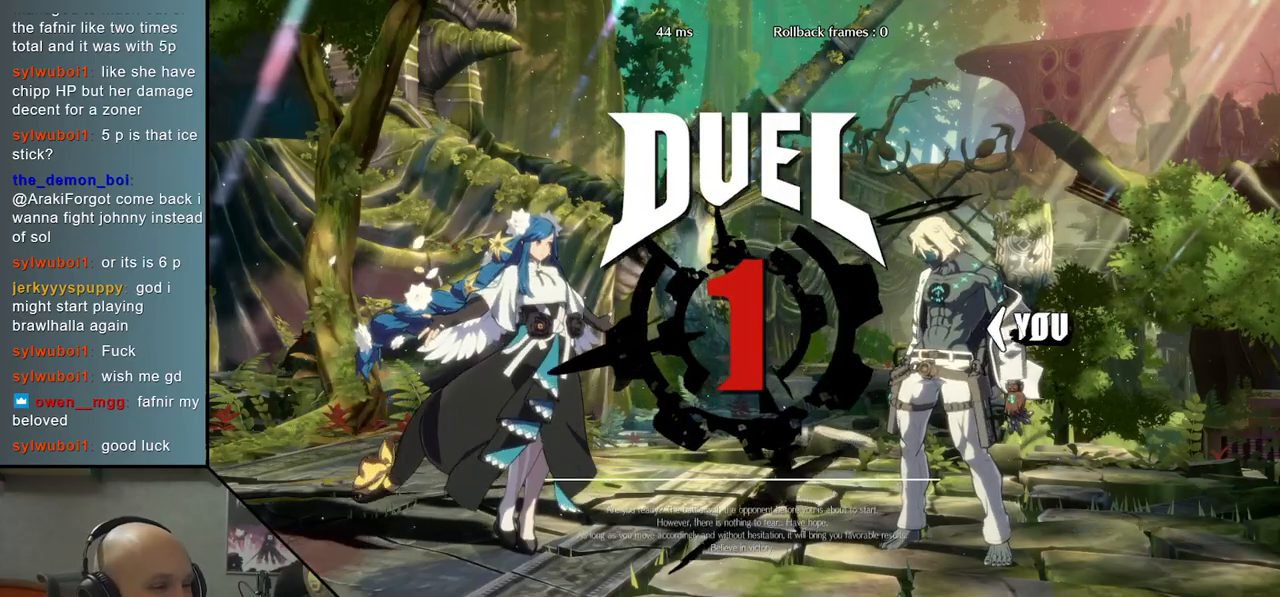
{"buttons": [], "left_stick": "down", "events": []}
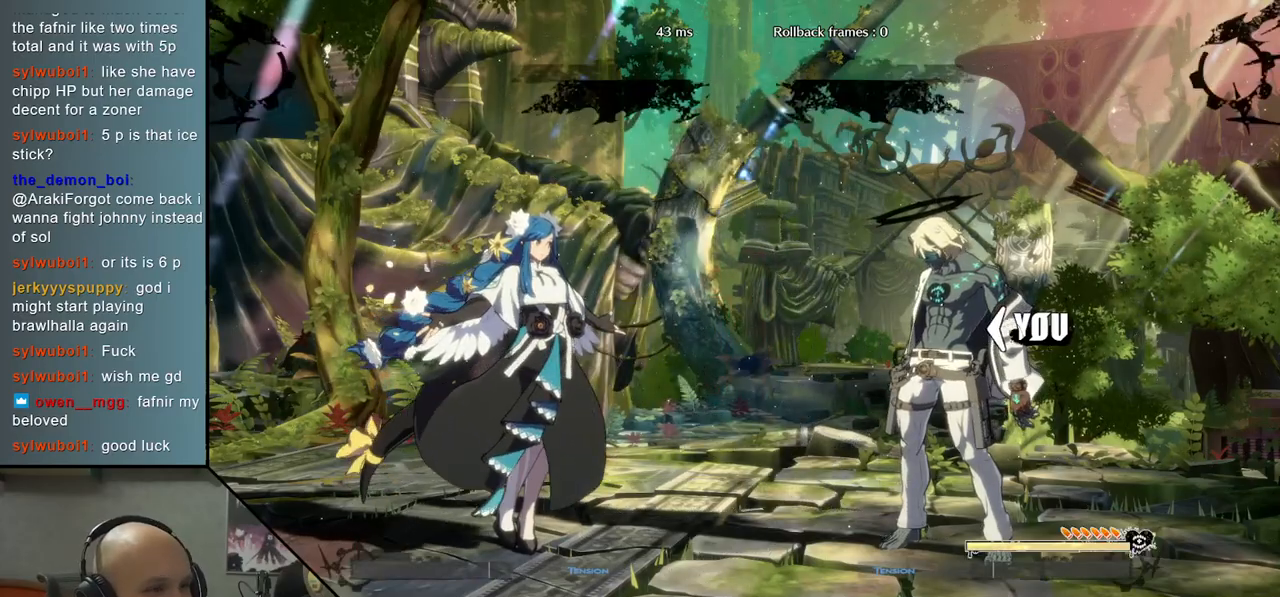
{"buttons": [], "left_stick": "down", "events": []}
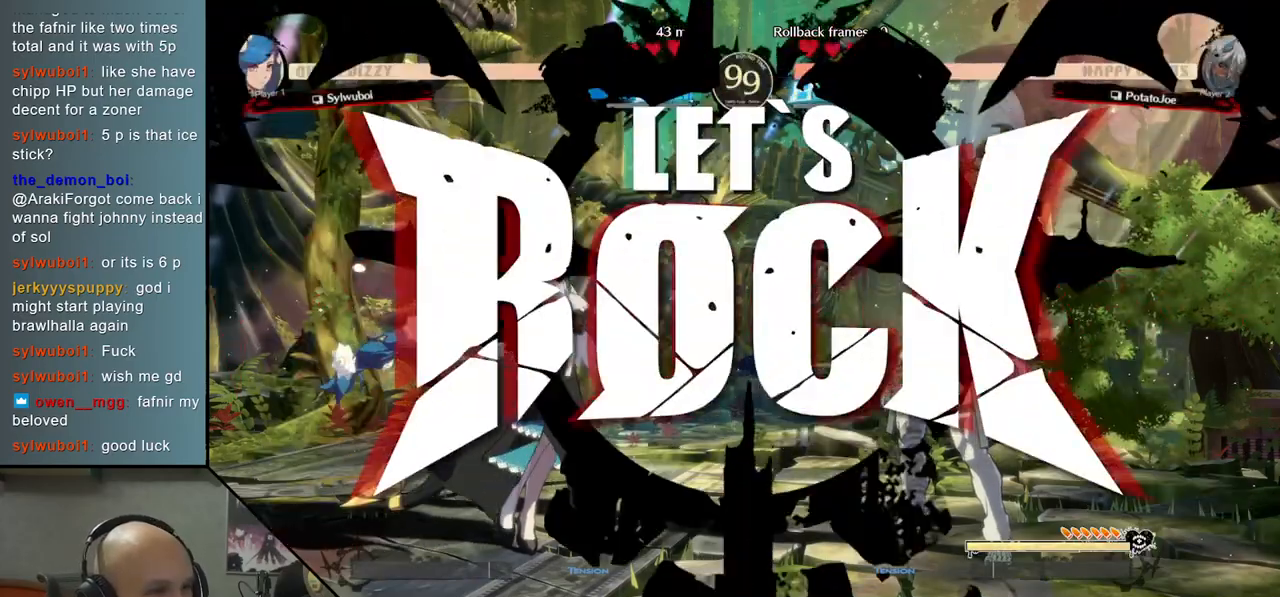
{"buttons": [], "left_stick": "down", "events": [[233, "R2", "down"], [300, "R2", "up"], [417, "R2", "down"], [500, "R2", "up"]]}
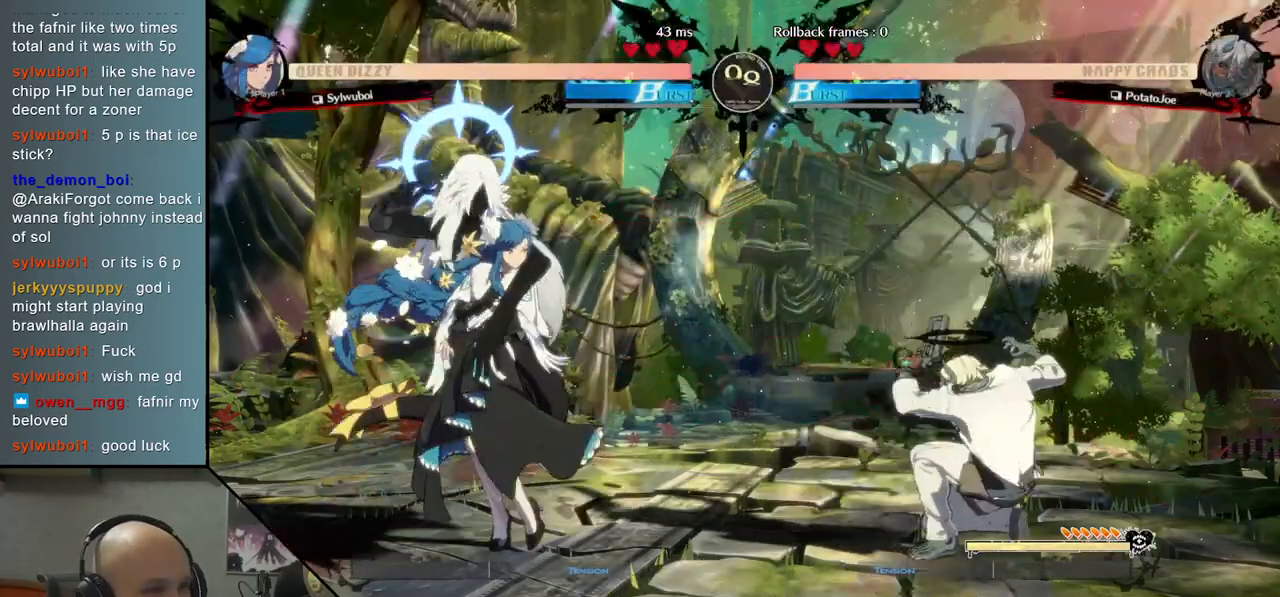
{"buttons": [], "left_stick": "right", "events": [[250, "left_stick", "right"]]}
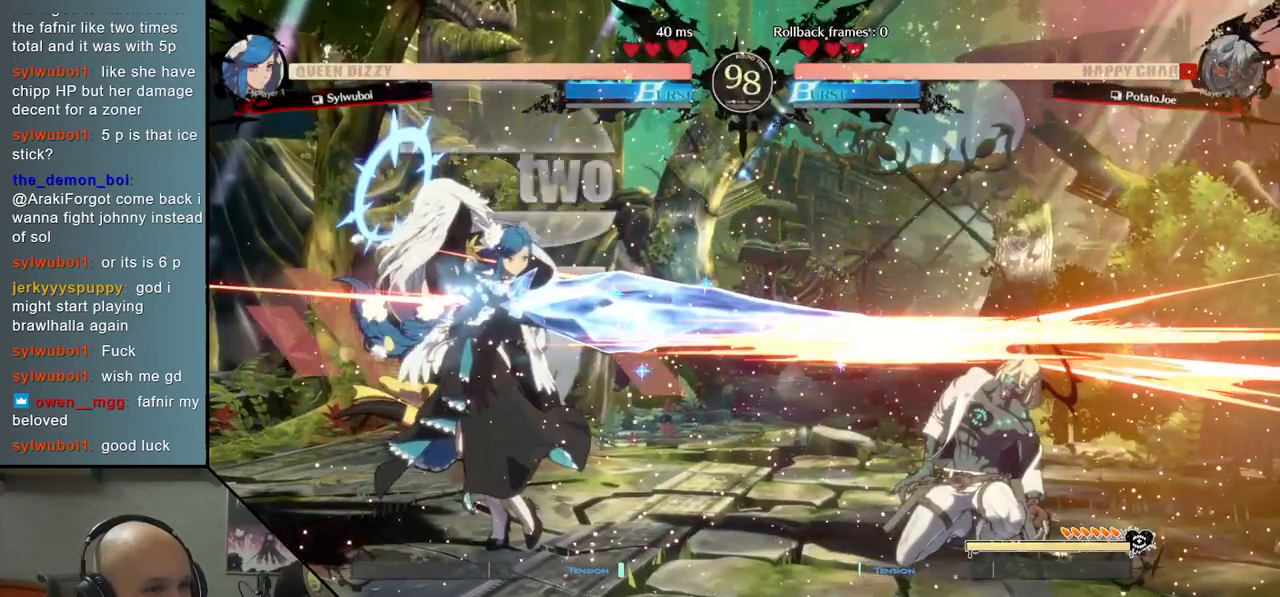
{"buttons": [], "left_stick": "right", "events": []}
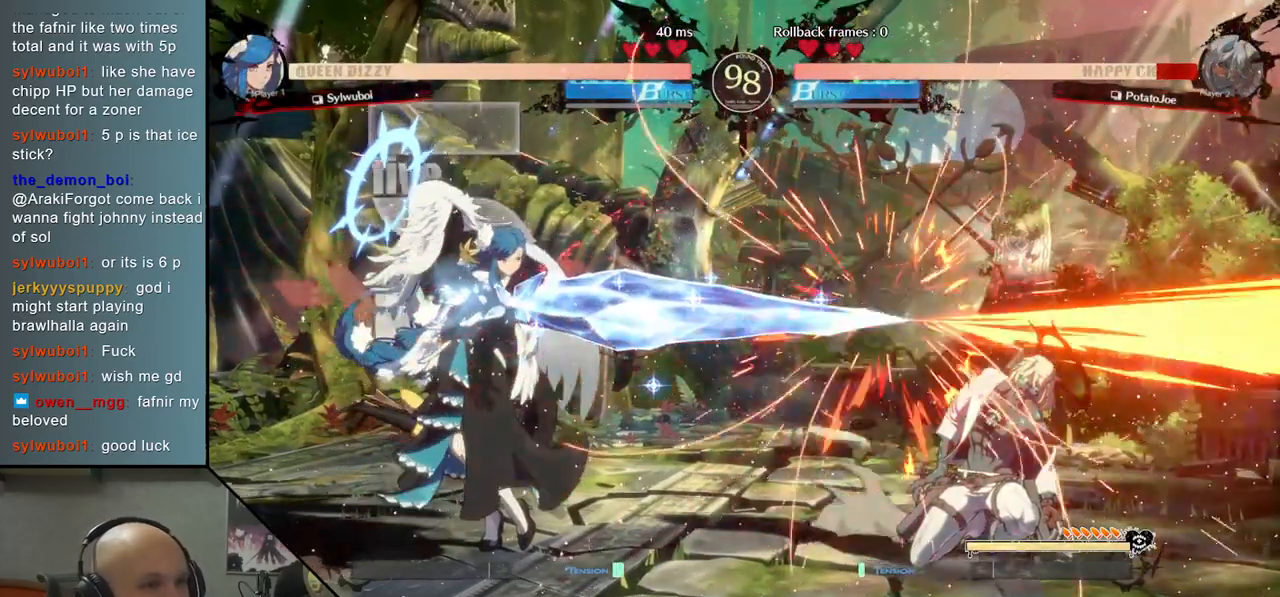
{"buttons": [], "left_stick": "right", "events": []}
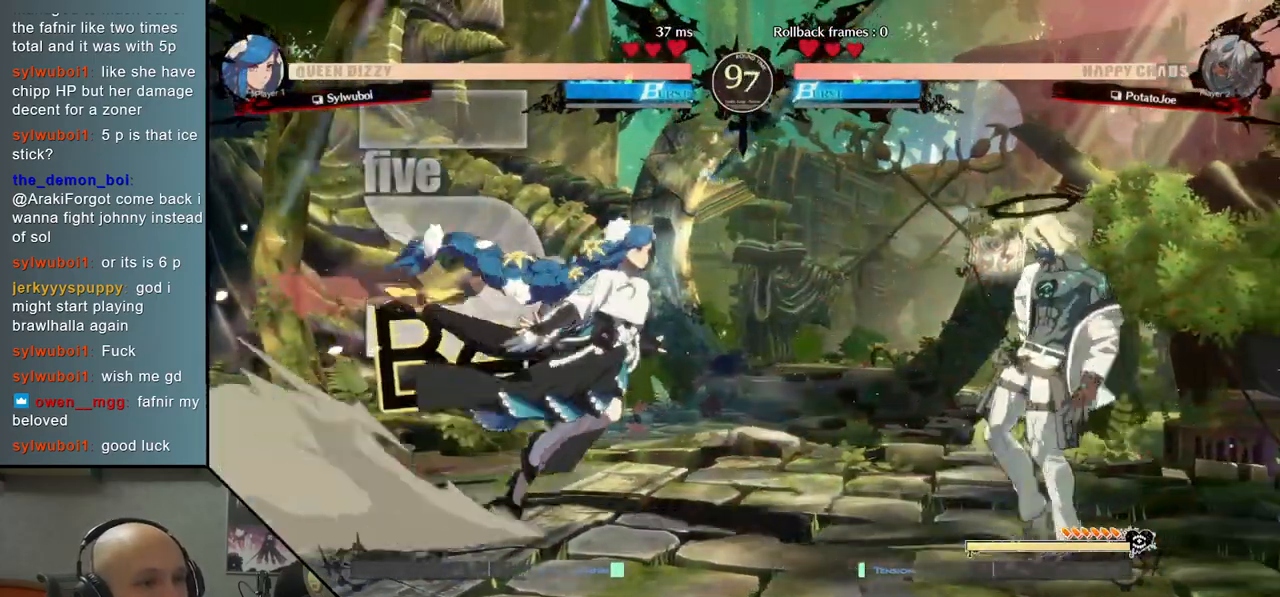
{"buttons": [], "left_stick": "right", "events": [[33, "left_stick", "down"], [117, "left_stick", "left"], [167, "CIRCLE", "down"], [250, "CIRCLE", "up"], [283, "left_stick", "center"], [367, "left_stick", "right"]]}
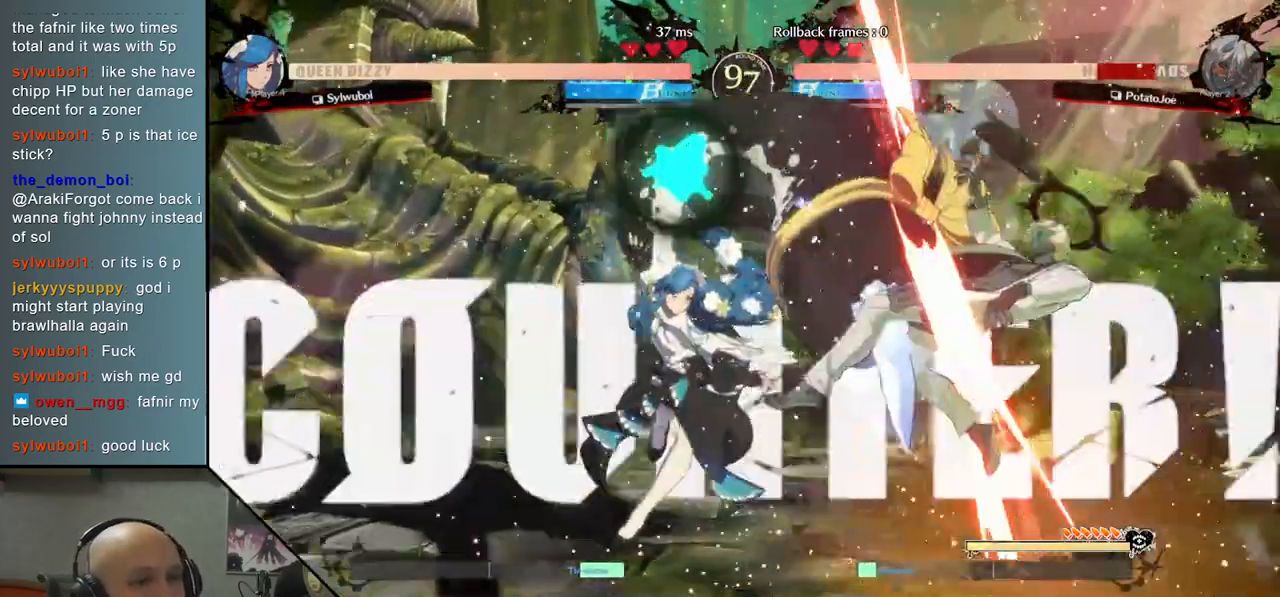
{"buttons": [], "left_stick": "right", "events": []}
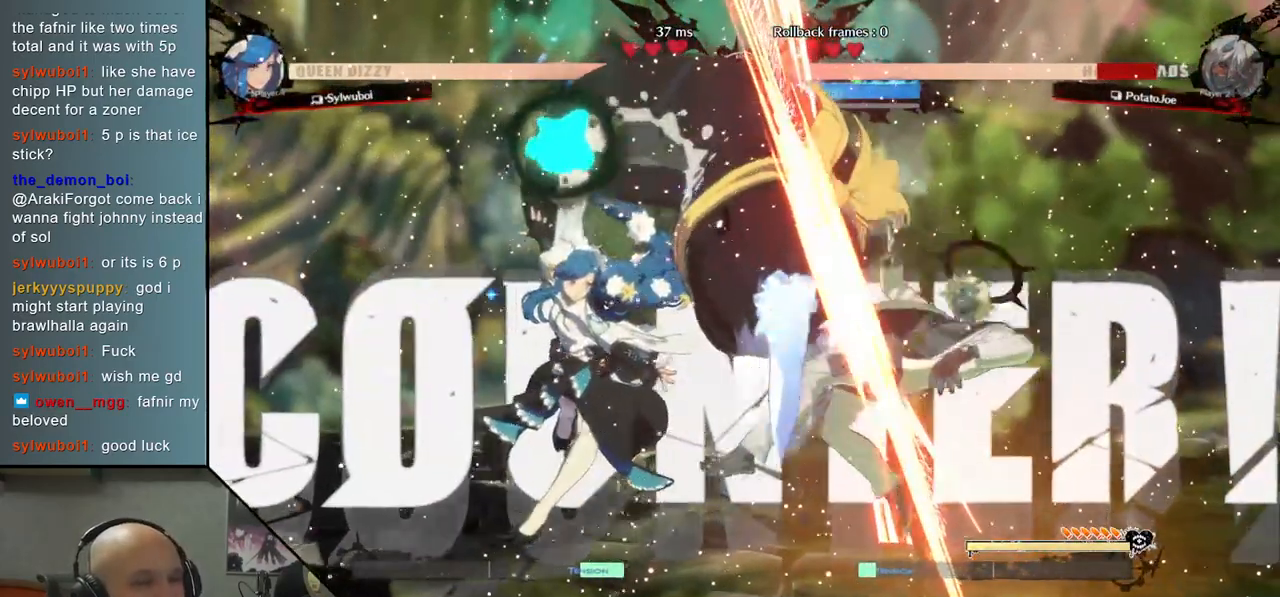
{"buttons": [], "left_stick": "right", "events": []}
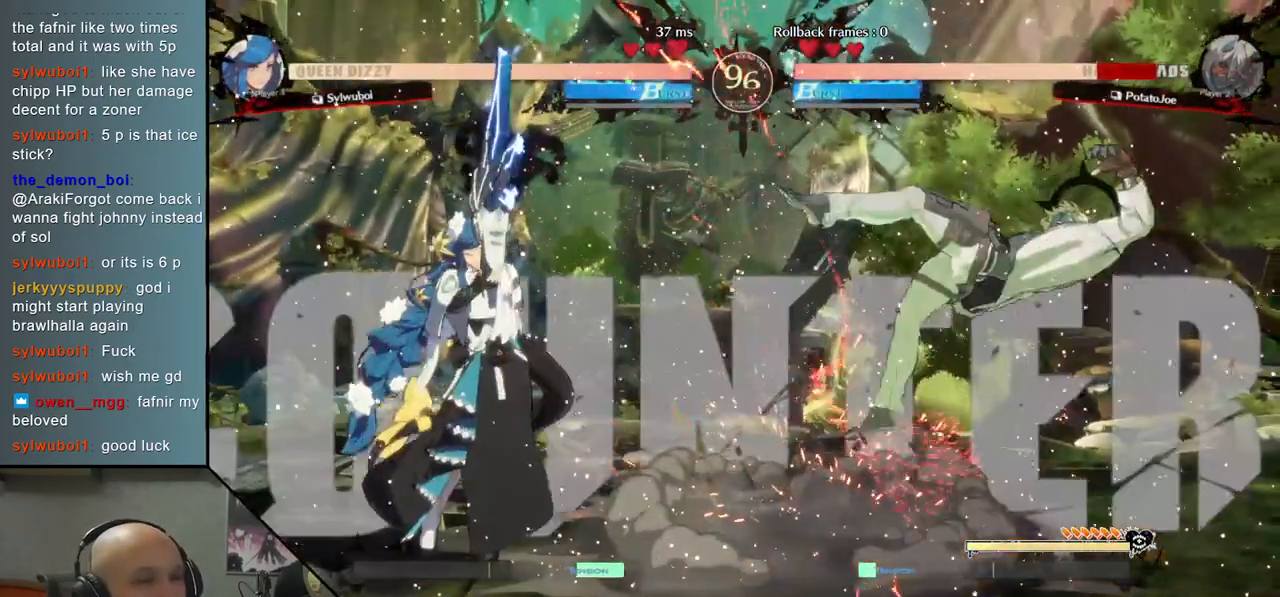
{"buttons": [], "left_stick": "right", "events": []}
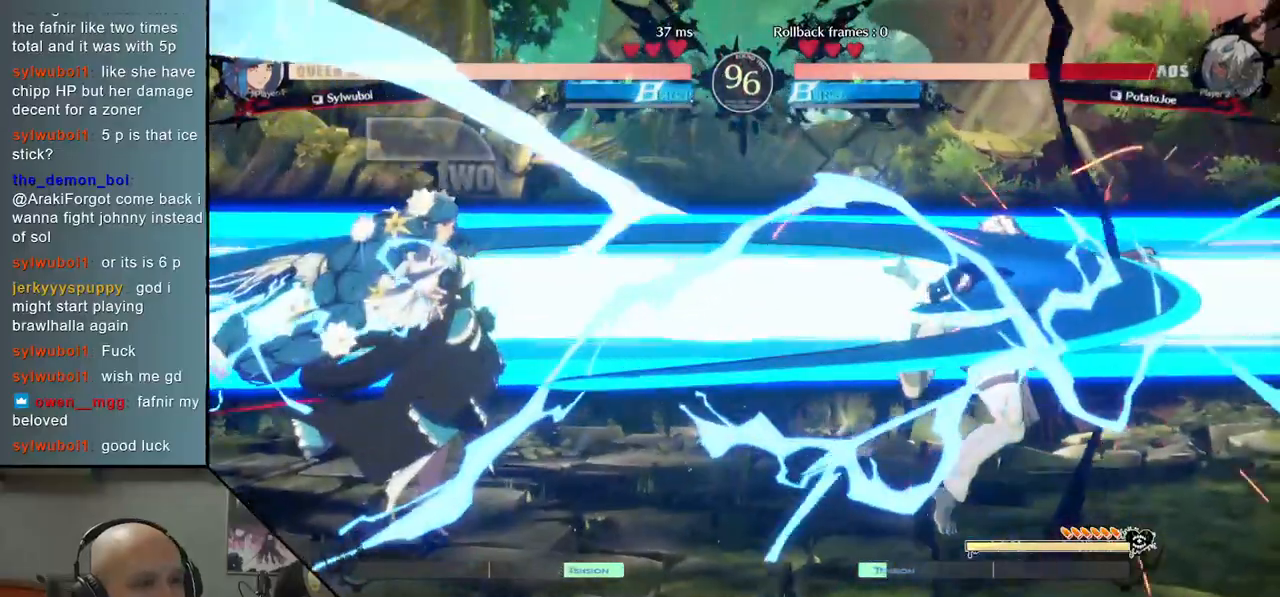
{"buttons": [], "left_stick": "right", "events": []}
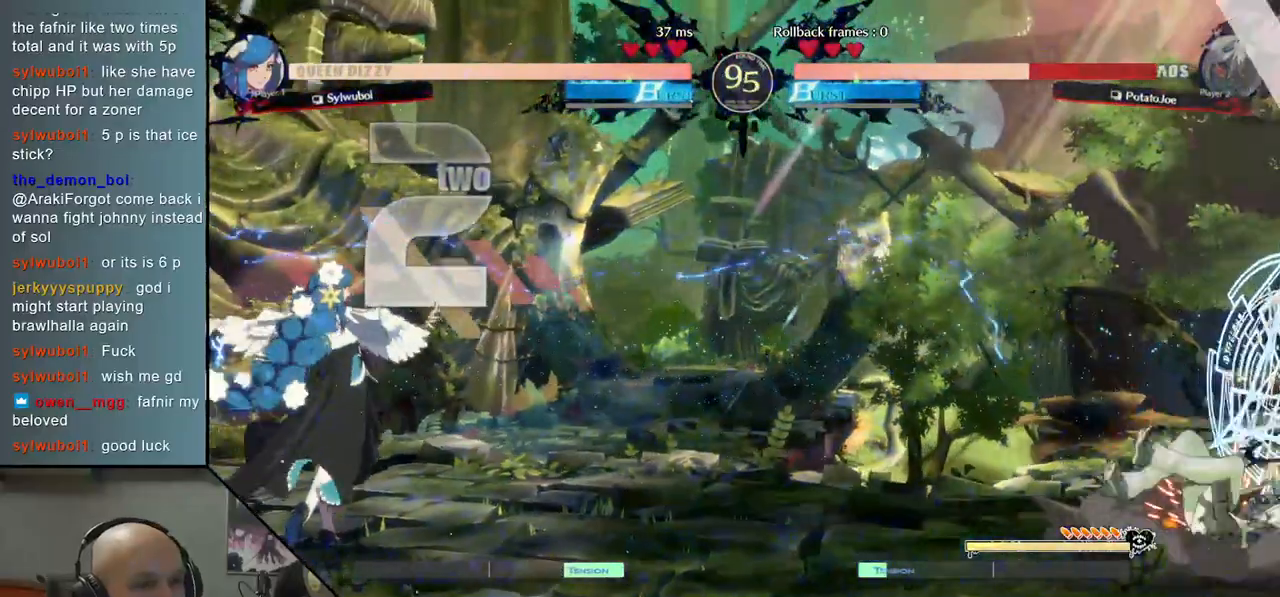
{"buttons": [], "left_stick": "down-right", "events": [[167, "left_stick", "down-right"]]}
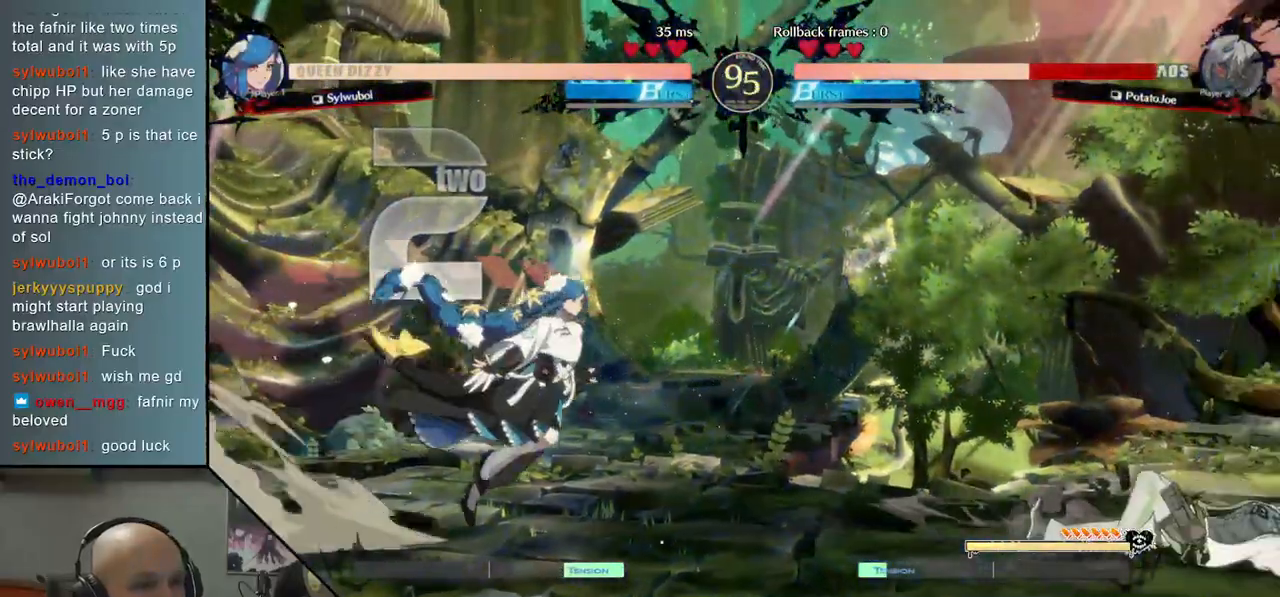
{"buttons": [], "left_stick": "down-right", "events": []}
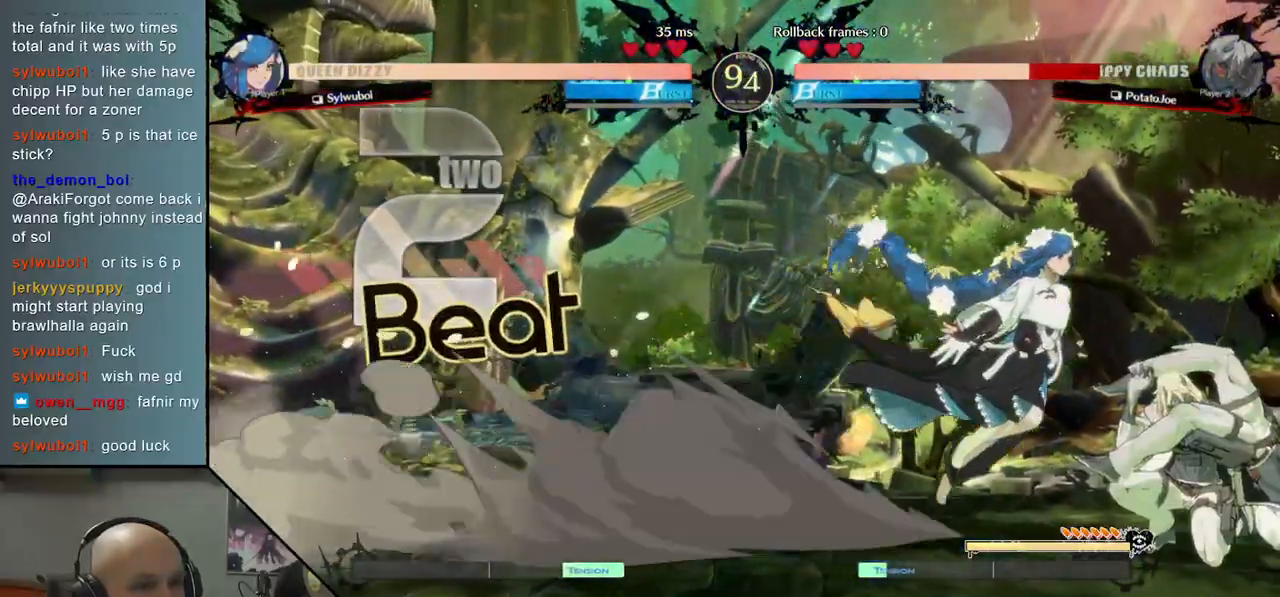
{"buttons": [], "left_stick": "down-right", "events": []}
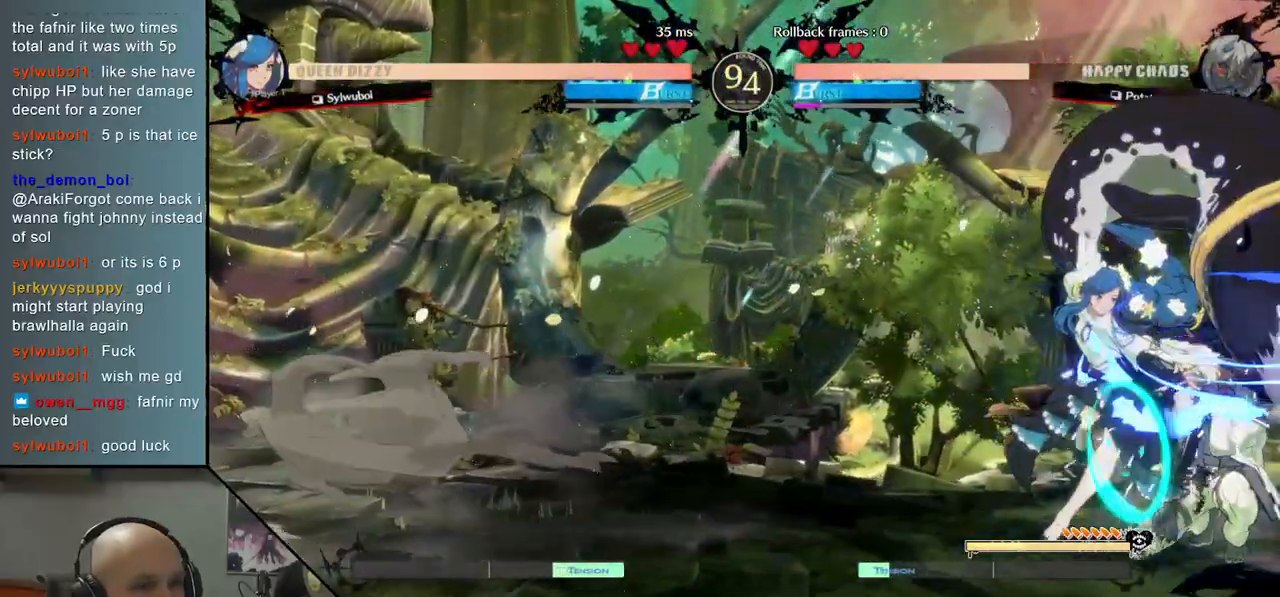
{"buttons": [], "left_stick": "down-right", "events": [[367, "SQUARE", "down"], [467, "SQUARE", "up"]]}
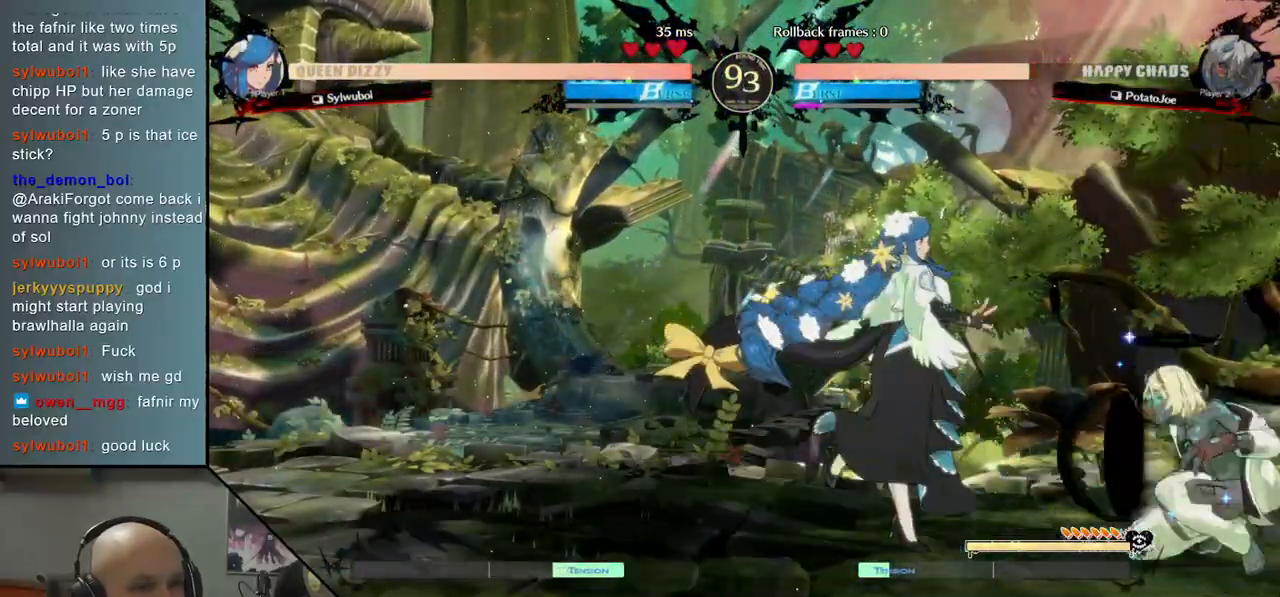
{"buttons": [], "left_stick": "left", "events": [[33, "SQUARE", "down"], [117, "SQUARE", "up"], [217, "CROSS", "down"], [300, "CROSS", "up"], [383, "CROSS", "down"], [417, "CROSS", "up"], [417, "left_stick", "center"], [500, "left_stick", "left"]]}
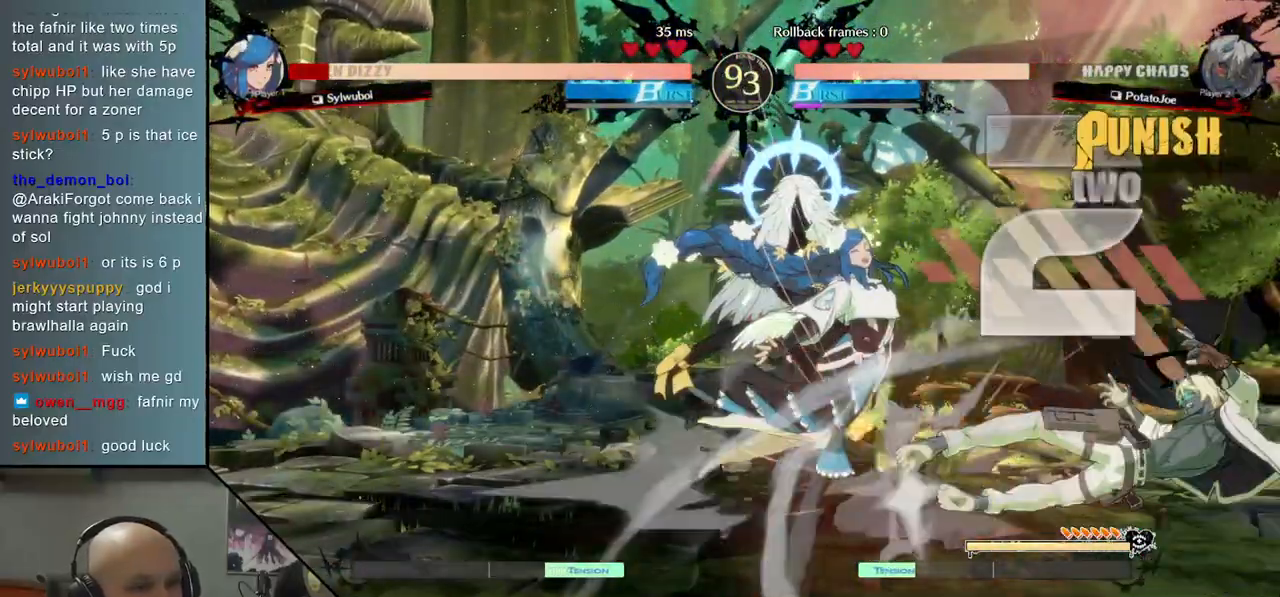
{"buttons": [], "left_stick": "left", "events": [[317, "R2", "down"], [417, "R2", "up"]]}
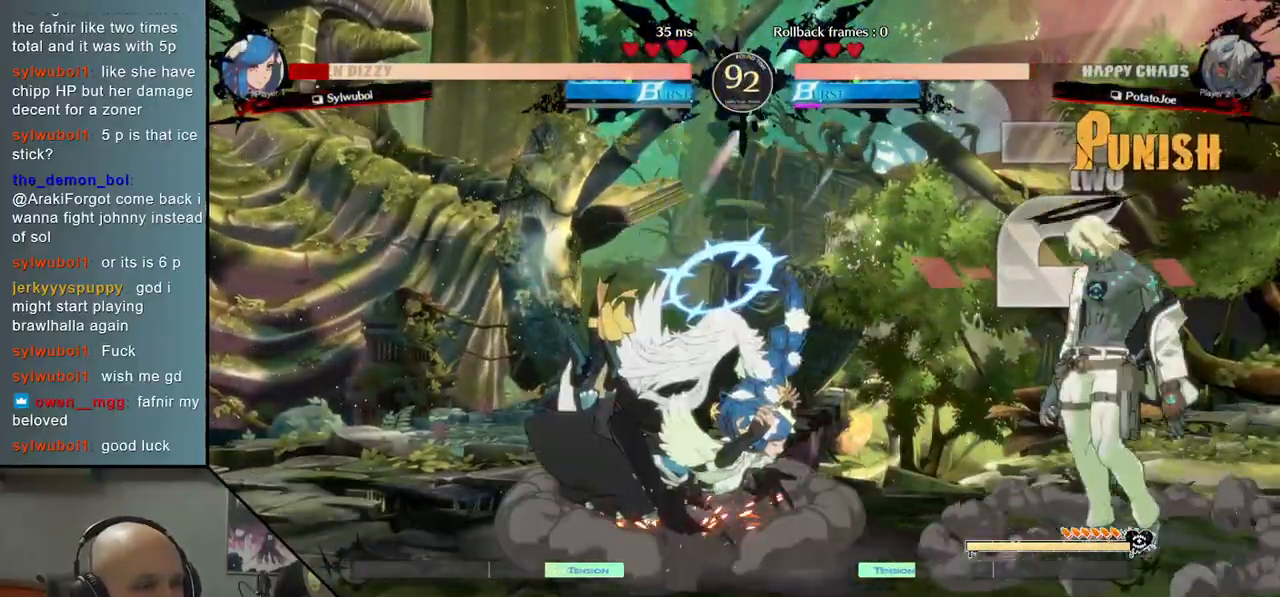
{"buttons": [], "left_stick": "left", "events": []}
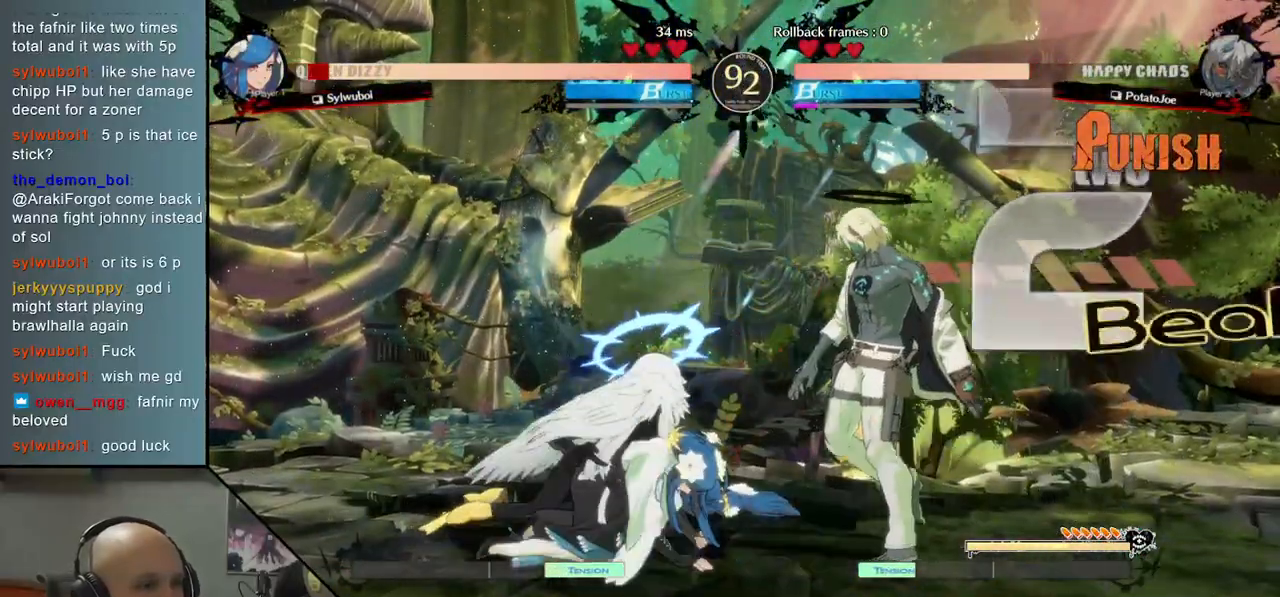
{"buttons": [], "left_stick": "center", "events": [[333, "R2", "down"], [333, "left_stick", "center"], [400, "R2", "up"]]}
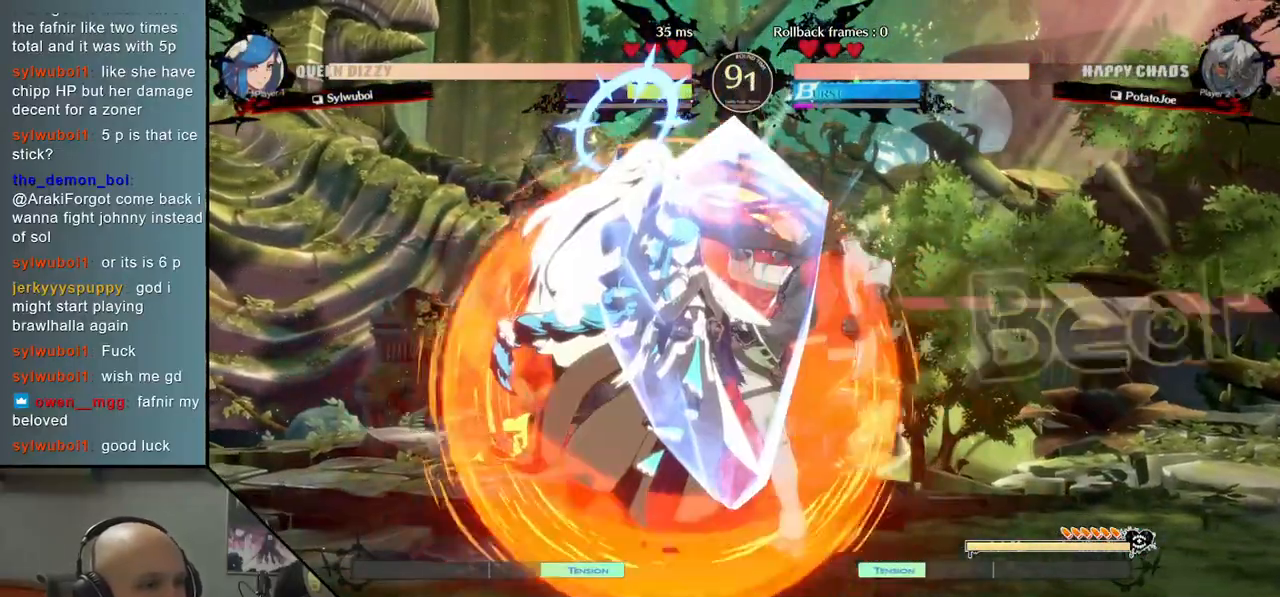
{"buttons": [], "left_stick": "left", "events": [[150, "left_stick", "left"], [250, "SQUARE", "down"], [400, "SQUARE", "up"]]}
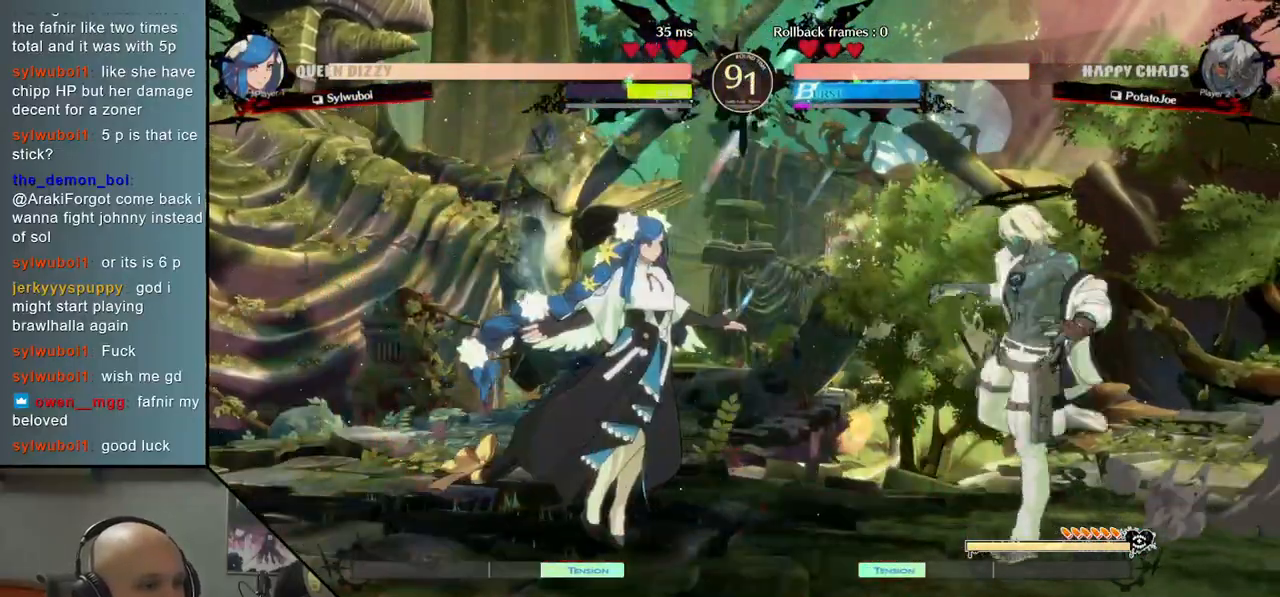
{"buttons": [], "left_stick": "right", "events": [[417, "left_stick", "right"]]}
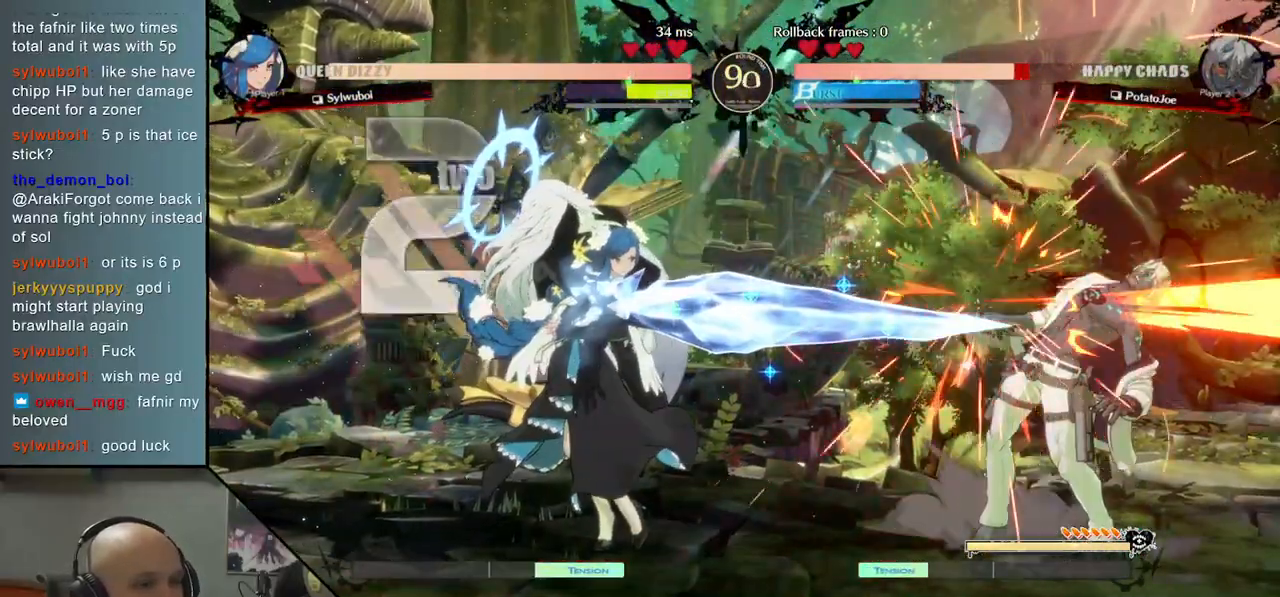
{"buttons": [], "left_stick": "right", "events": []}
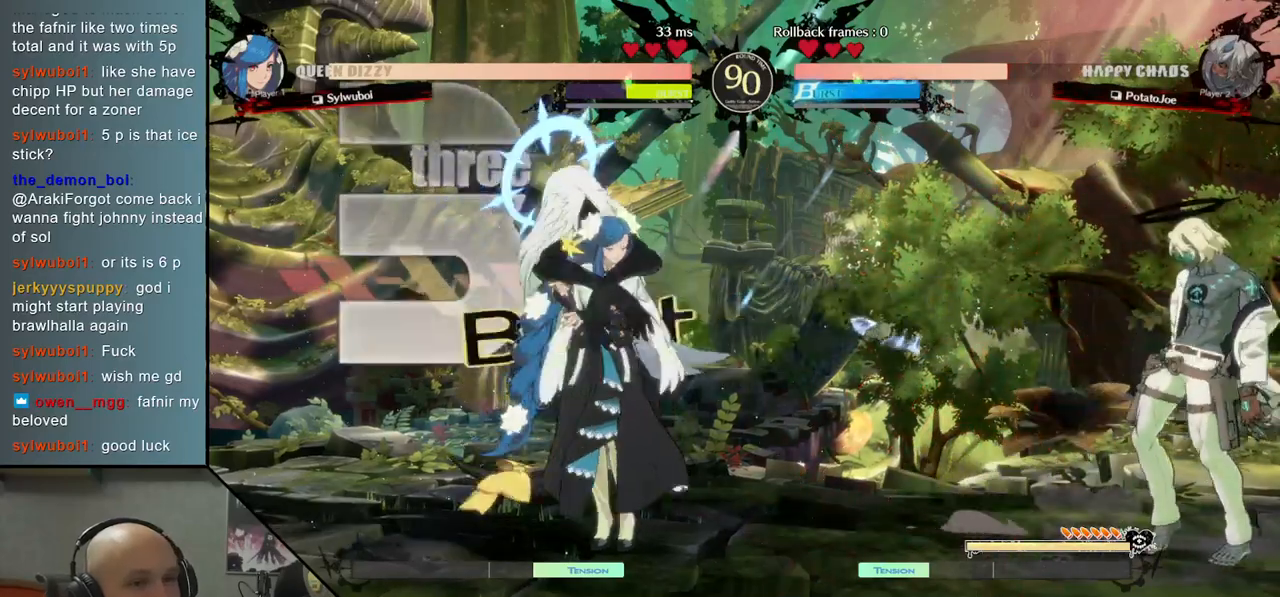
{"buttons": [], "left_stick": "center", "events": [[500, "left_stick", "center"]]}
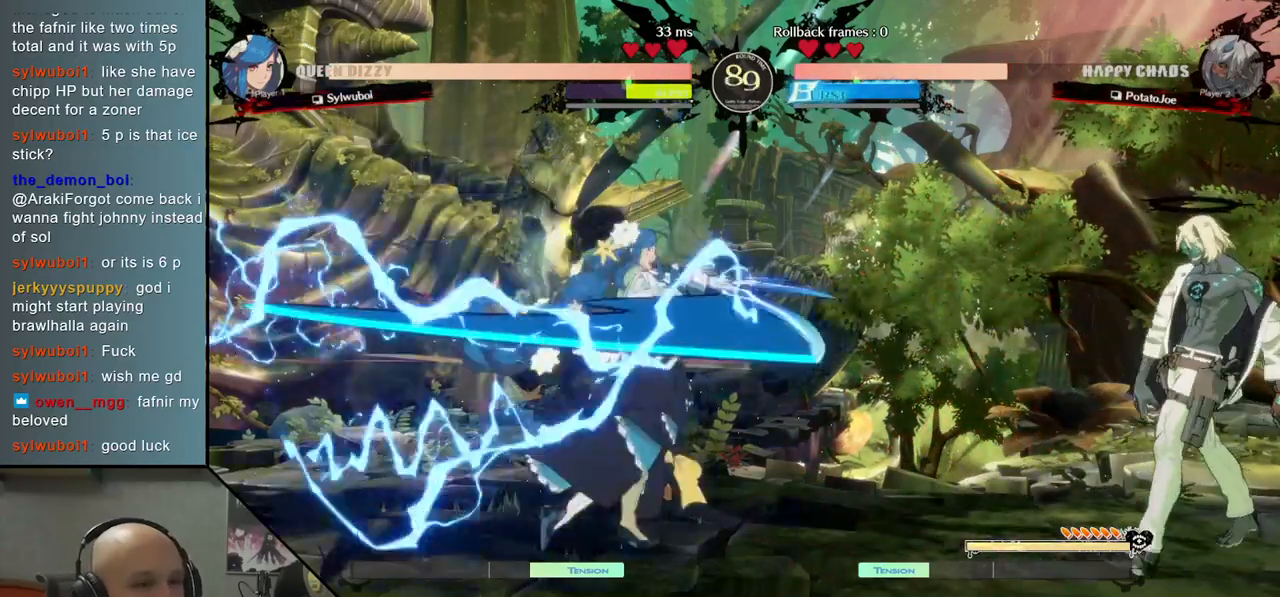
{"buttons": [], "left_stick": "right", "events": [[33, "left_stick", "left"], [100, "TRIANGLE", "down"], [350, "TRIANGLE", "up"], [350, "left_stick", "right"]]}
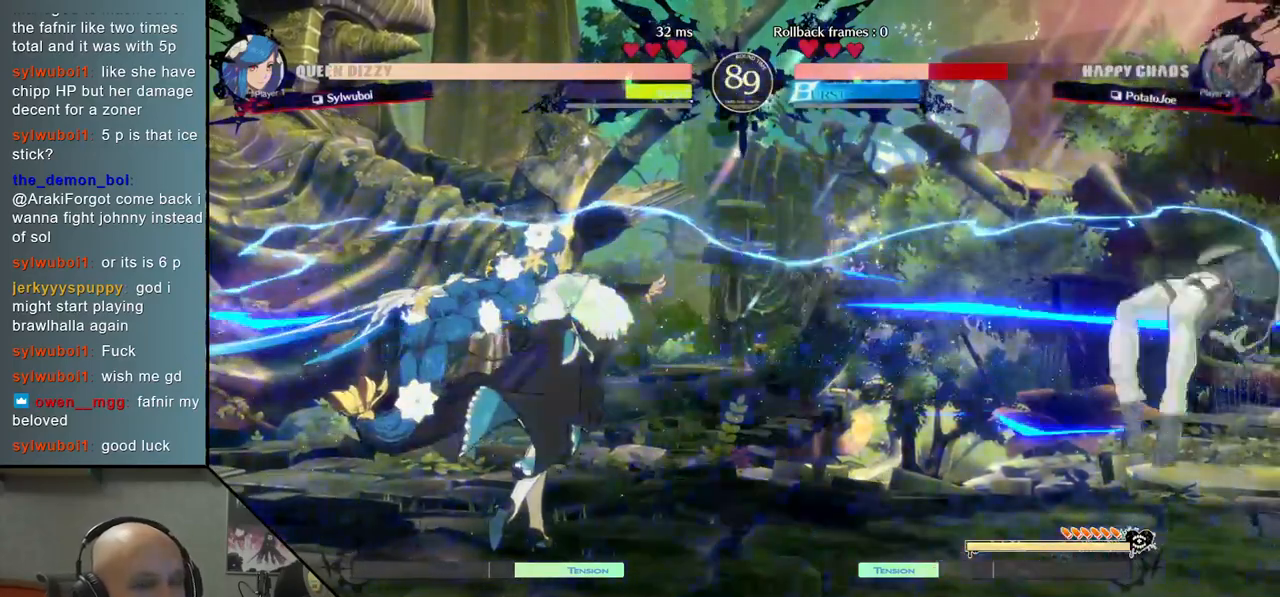
{"buttons": [], "left_stick": "right", "events": []}
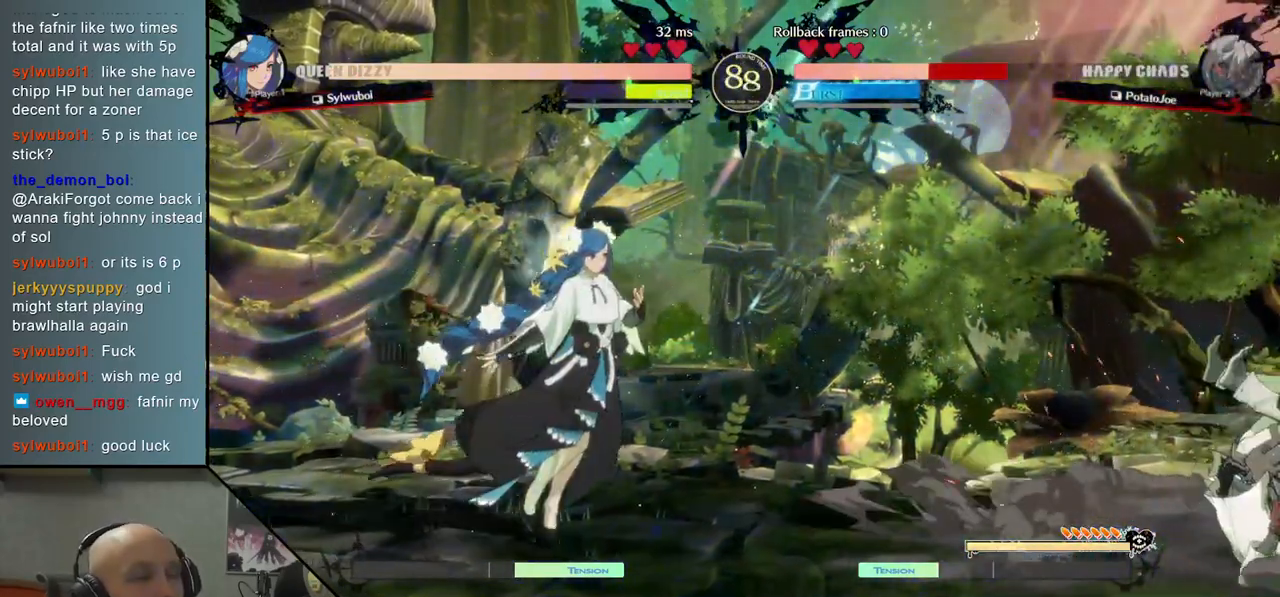
{"buttons": [], "left_stick": "down-right", "events": [[367, "left_stick", "down-right"]]}
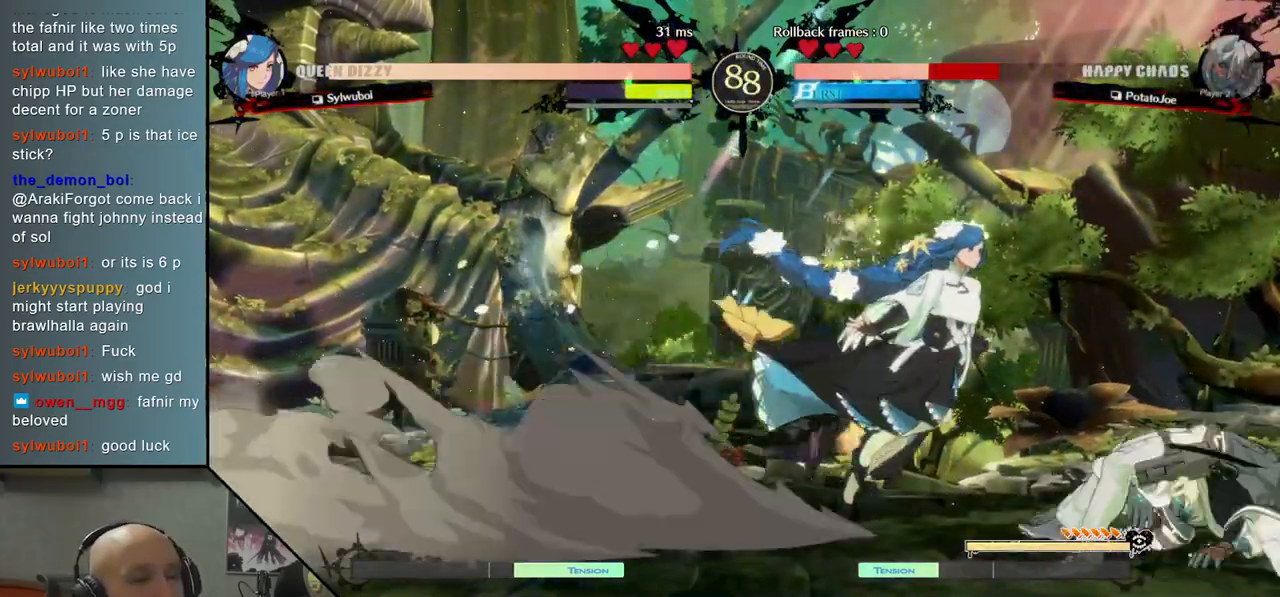
{"buttons": [], "left_stick": "down-right", "events": []}
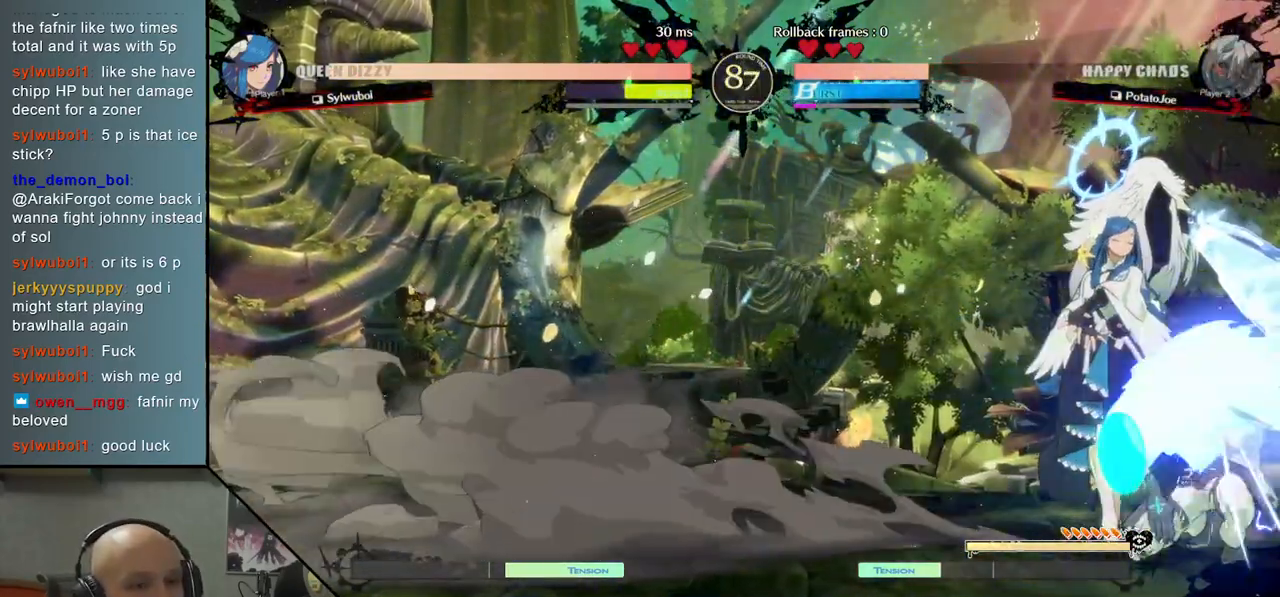
{"buttons": [], "left_stick": "down-right", "events": []}
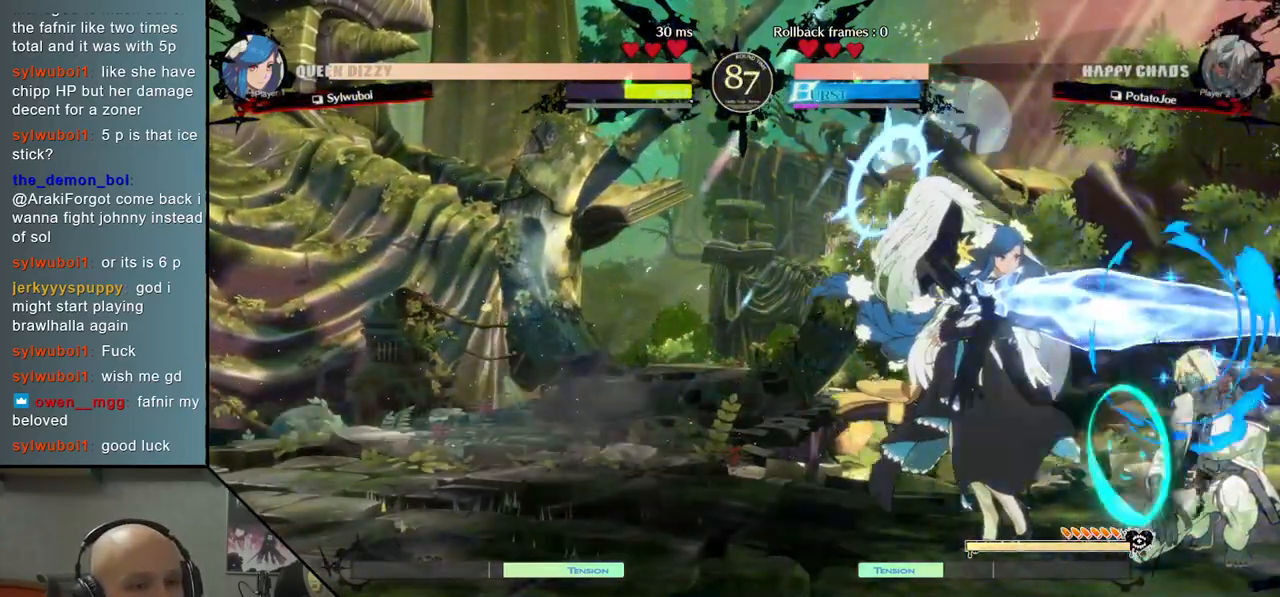
{"buttons": [], "left_stick": "down-right", "events": []}
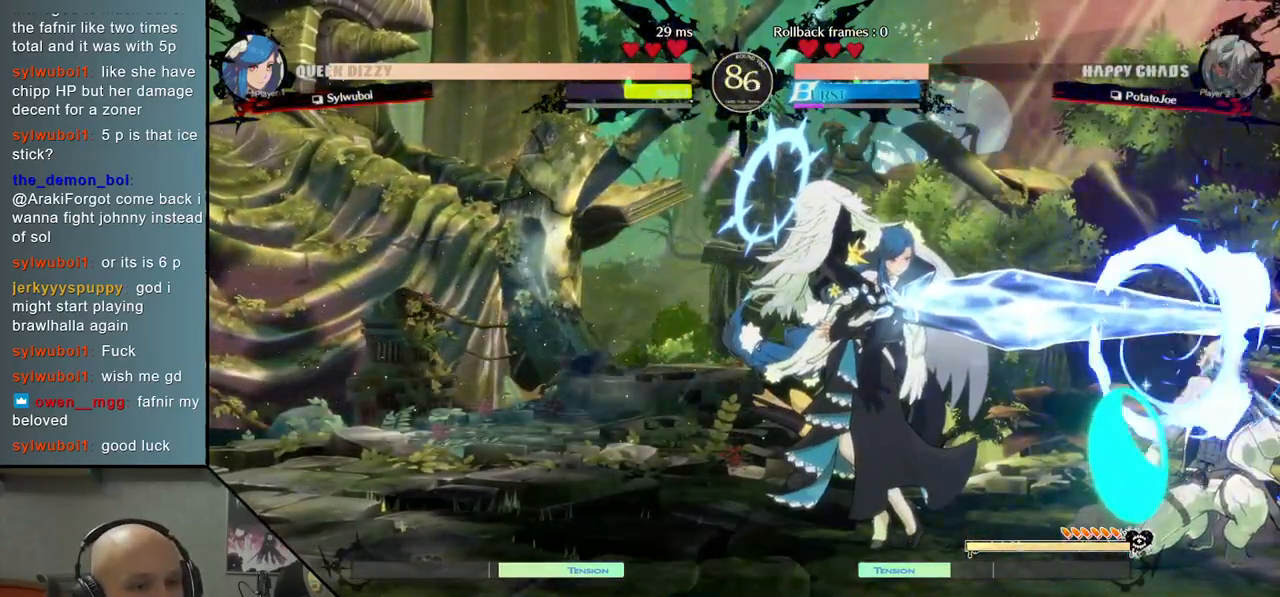
{"buttons": [], "left_stick": "down-right", "events": []}